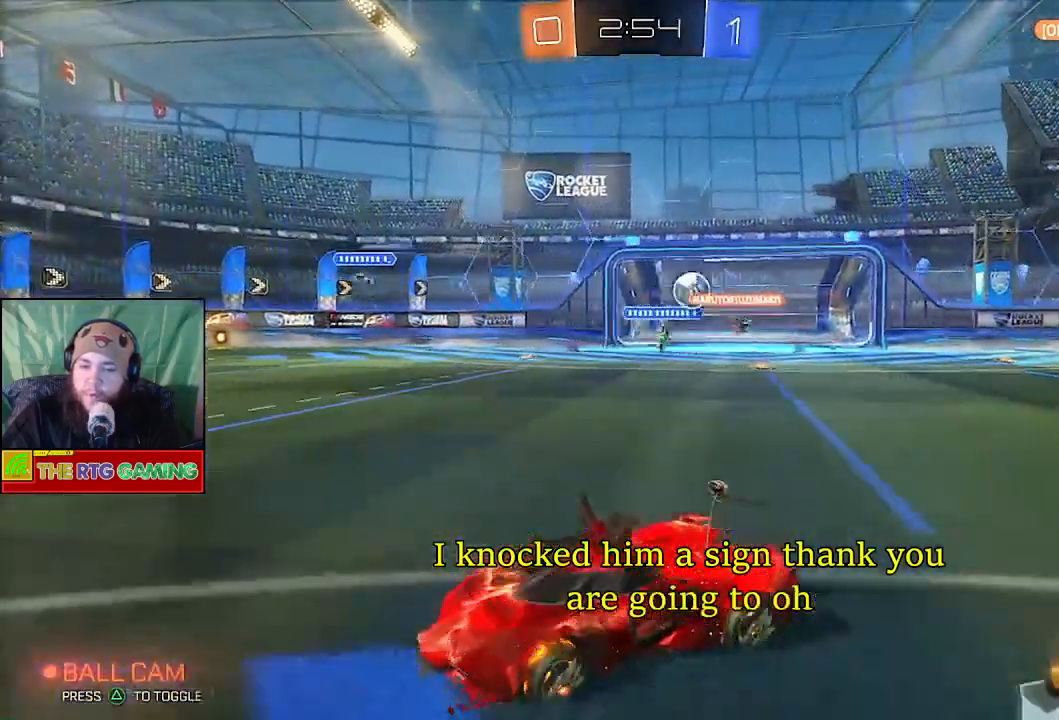
Gameplay with a controller (PlayStation layout); each line is a JSON object with the inputs held at the frame after it. "events" lists button and stick changes between this image and that frame as [ms after this image, input, new state], when the widget could be followed in between.
{"buttons": ["R2"], "left_stick": "left", "right_stick": "center", "events": []}
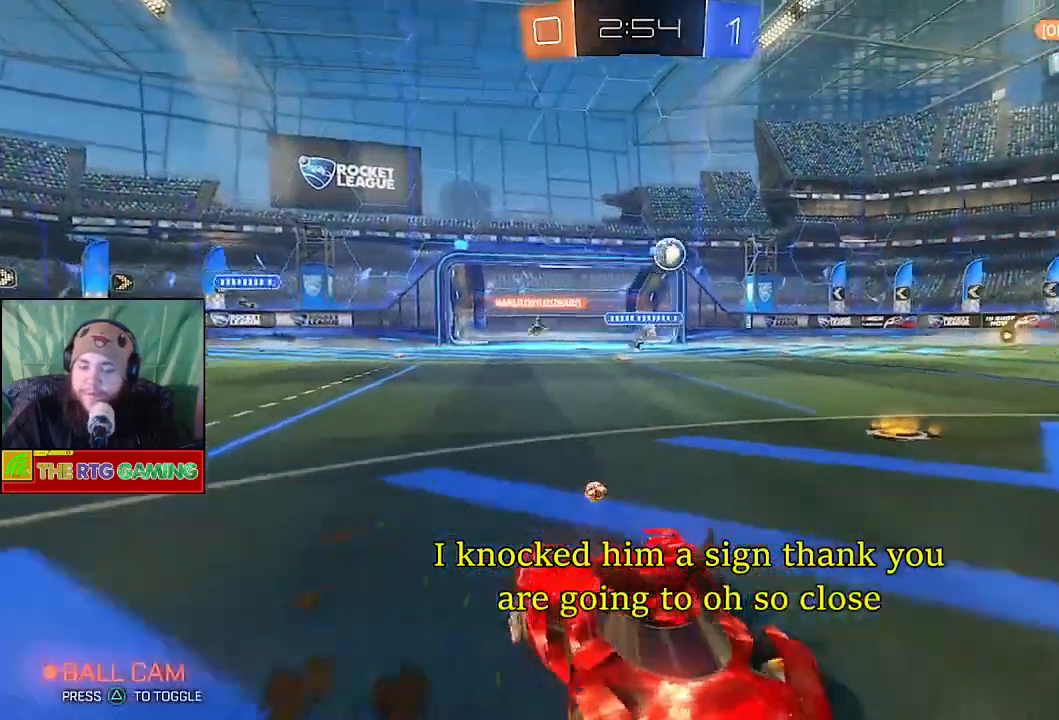
{"buttons": ["R2"], "left_stick": "left", "right_stick": "center", "events": []}
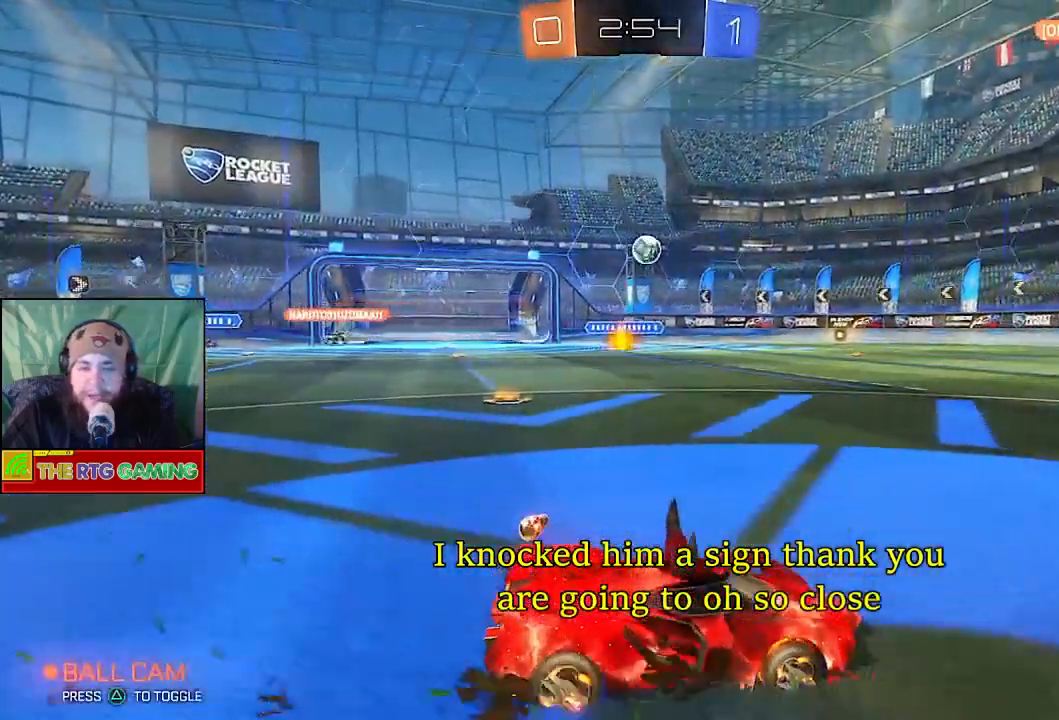
{"buttons": ["R2"], "left_stick": "right", "right_stick": "center", "events": [[33, "left_stick", "center"], [350, "left_stick", "right"]]}
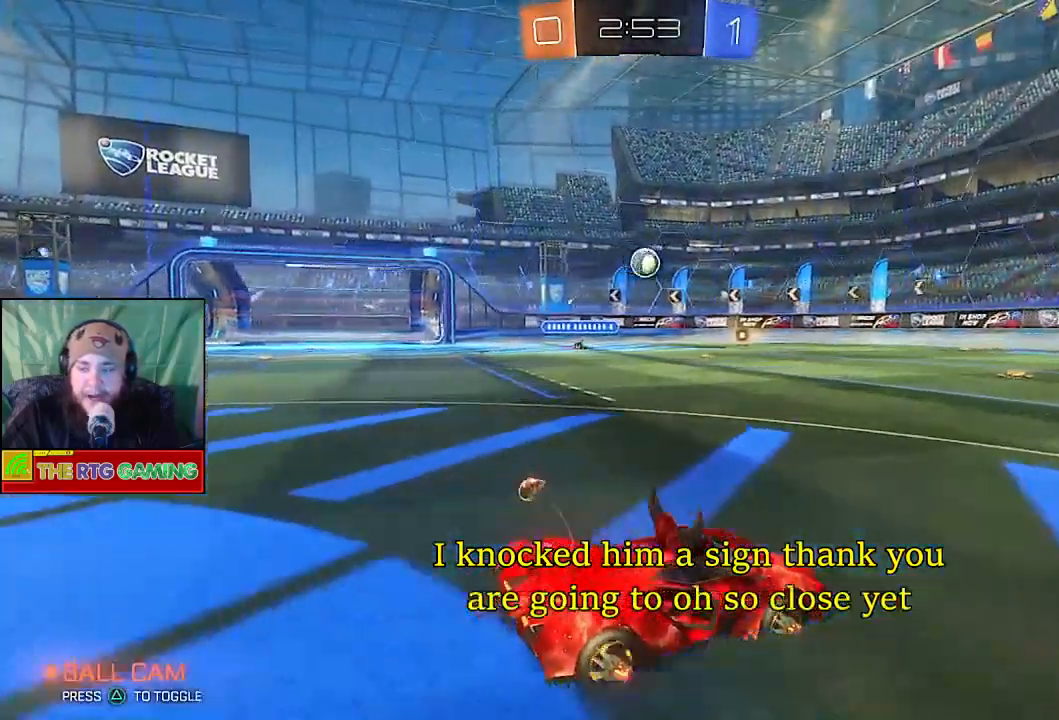
{"buttons": ["R2"], "left_stick": "center", "right_stick": "center", "events": [[233, "left_stick", "center"]]}
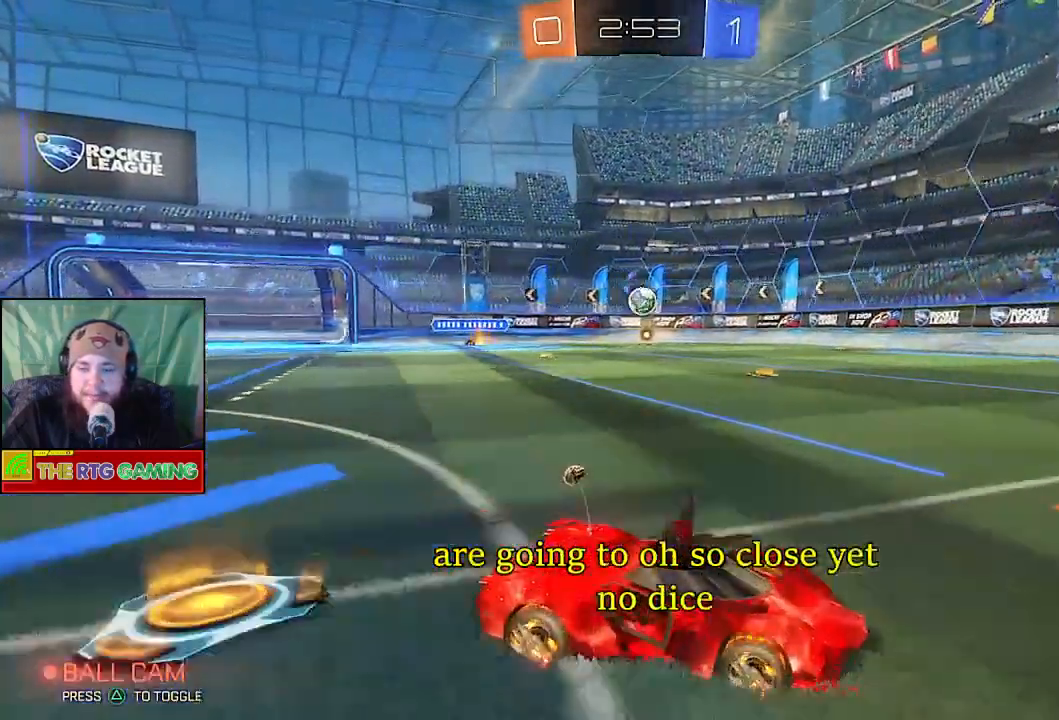
{"buttons": ["R2"], "left_stick": "center", "right_stick": "center", "events": [[100, "left_stick", "left"], [367, "left_stick", "center"]]}
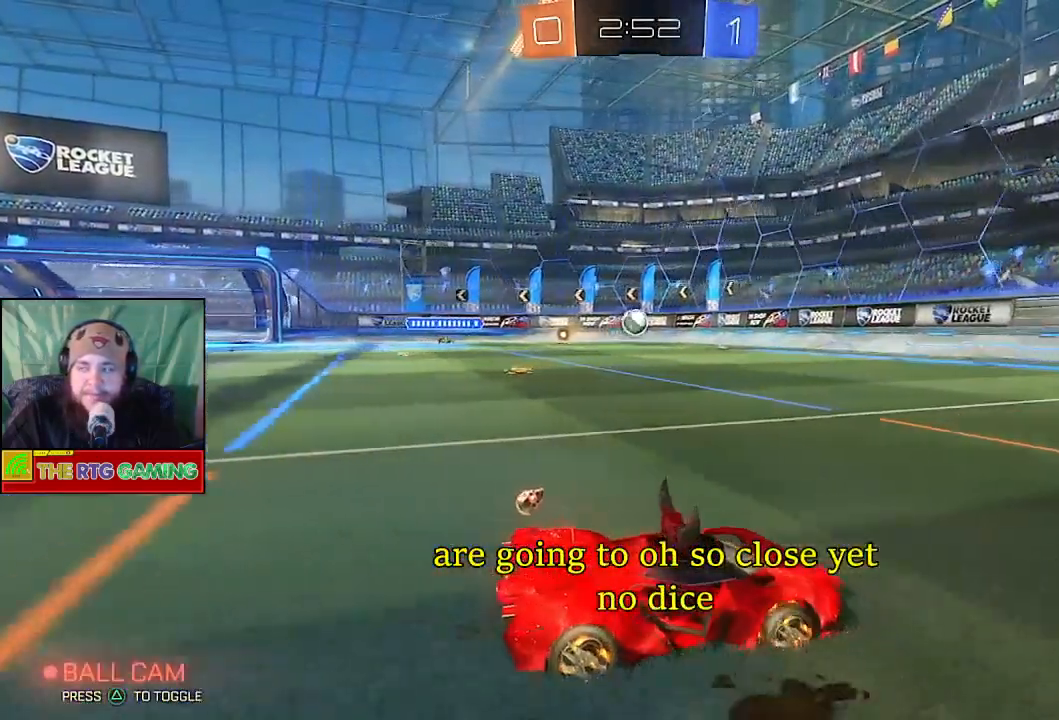
{"buttons": ["L2"], "left_stick": "left", "right_stick": "center", "events": [[217, "left_stick", "left"], [233, "R2", "up"], [333, "L2", "down"], [450, "L1", "down"], [500, "L1", "up"]]}
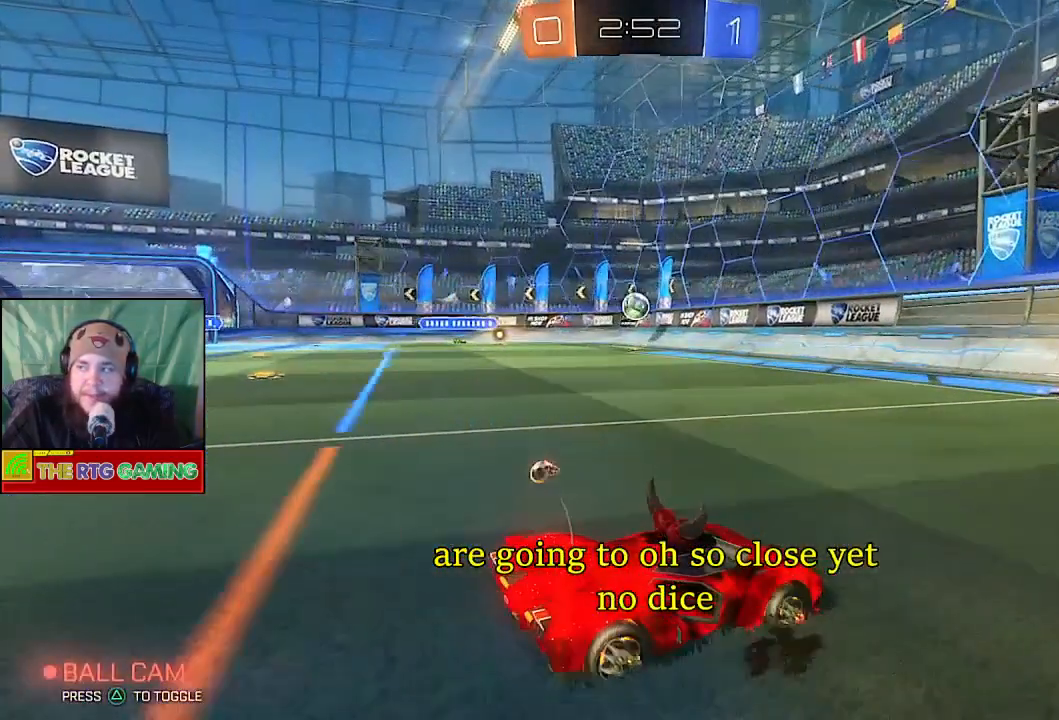
{"buttons": [], "left_stick": "center", "right_stick": "center", "events": [[33, "L2", "up"], [433, "left_stick", "center"]]}
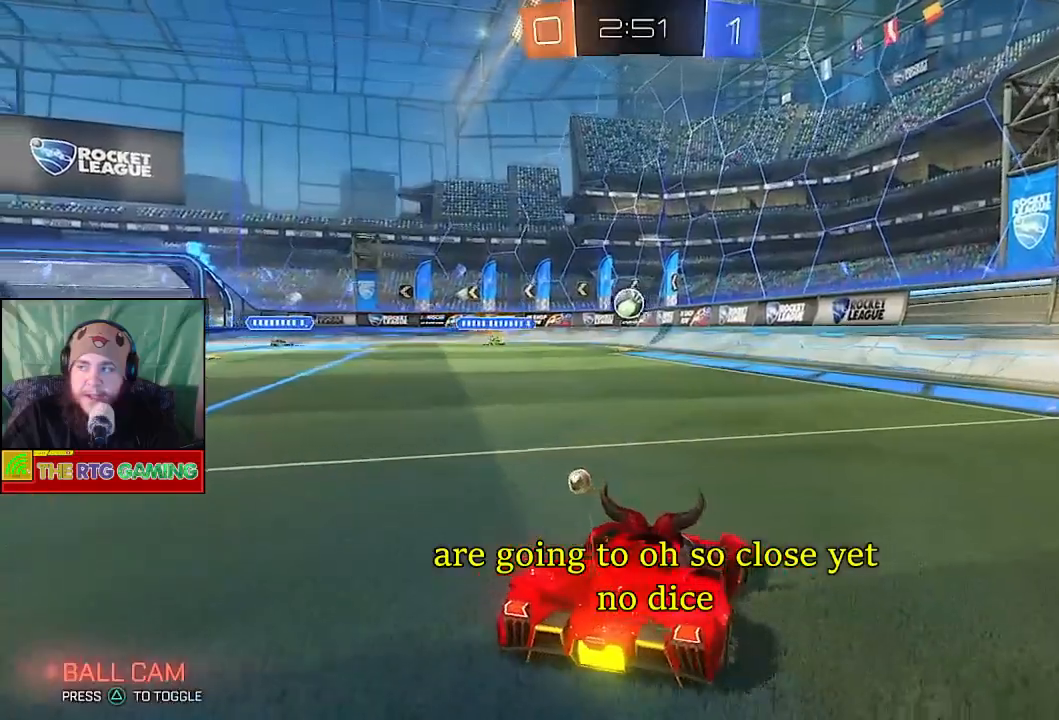
{"buttons": [], "left_stick": "left", "right_stick": "center", "events": [[350, "left_stick", "left"]]}
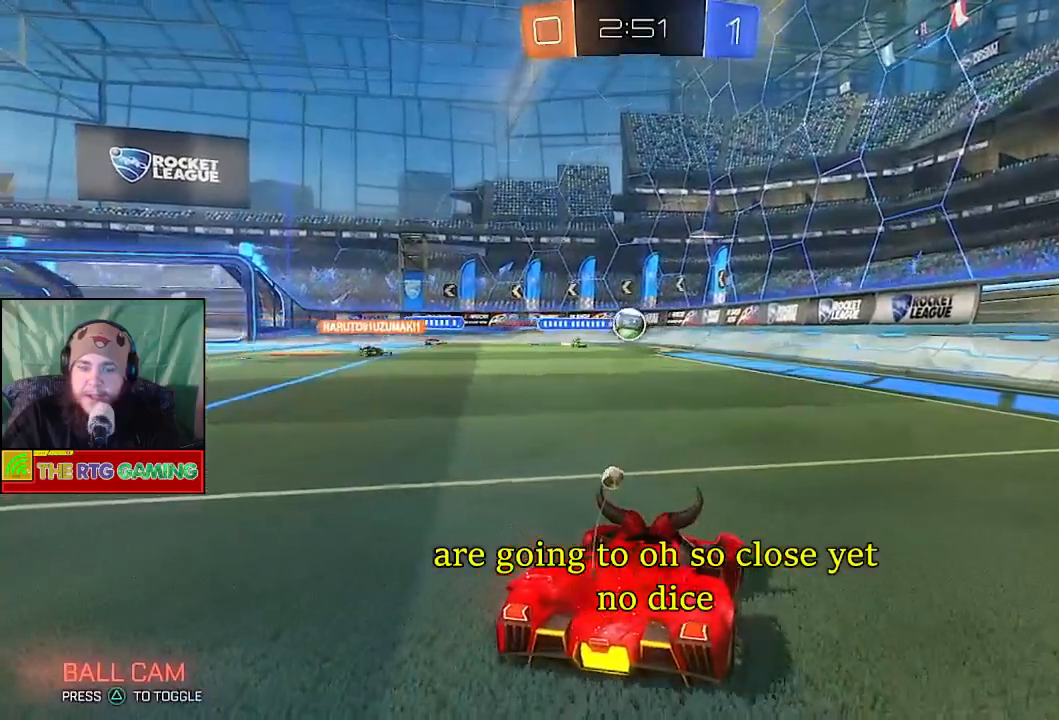
{"buttons": ["R2"], "left_stick": "left", "right_stick": "center", "events": [[200, "R2", "down"]]}
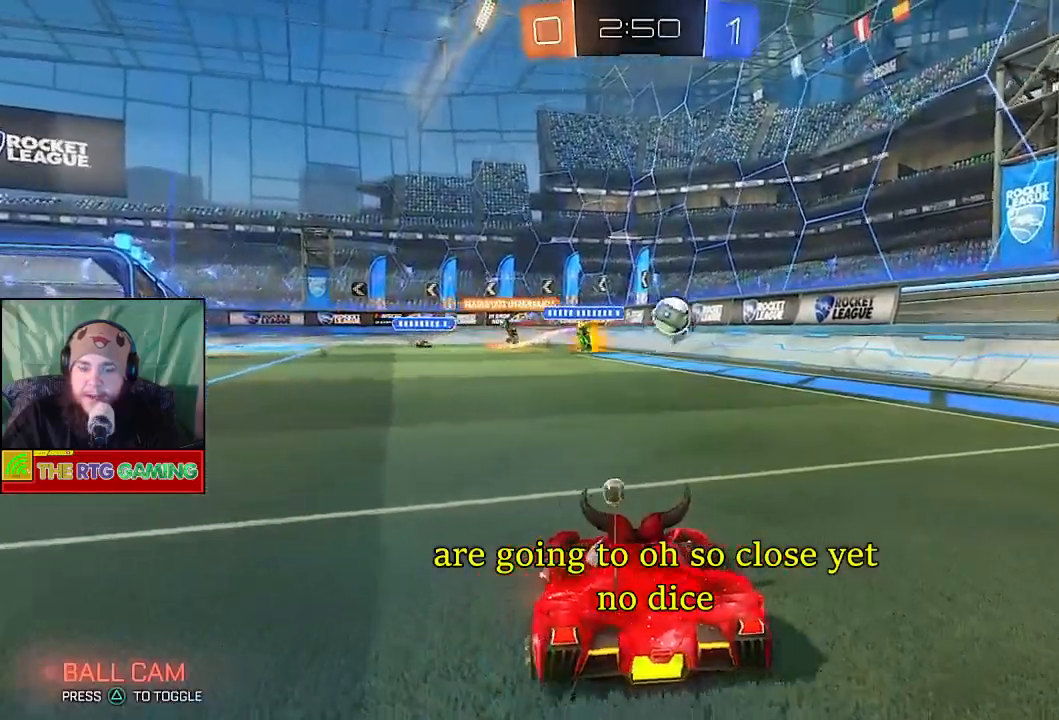
{"buttons": ["R2"], "left_stick": "left", "right_stick": "center", "events": []}
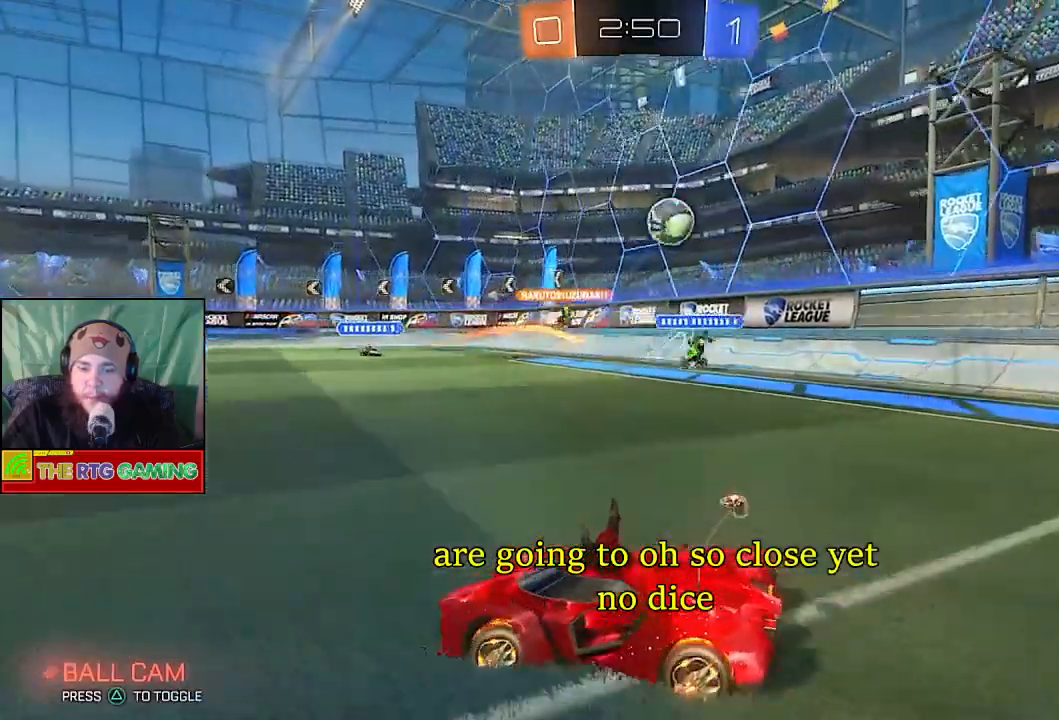
{"buttons": ["CIRCLE", "R2"], "left_stick": "left", "right_stick": "center", "events": [[33, "CIRCLE", "down"]]}
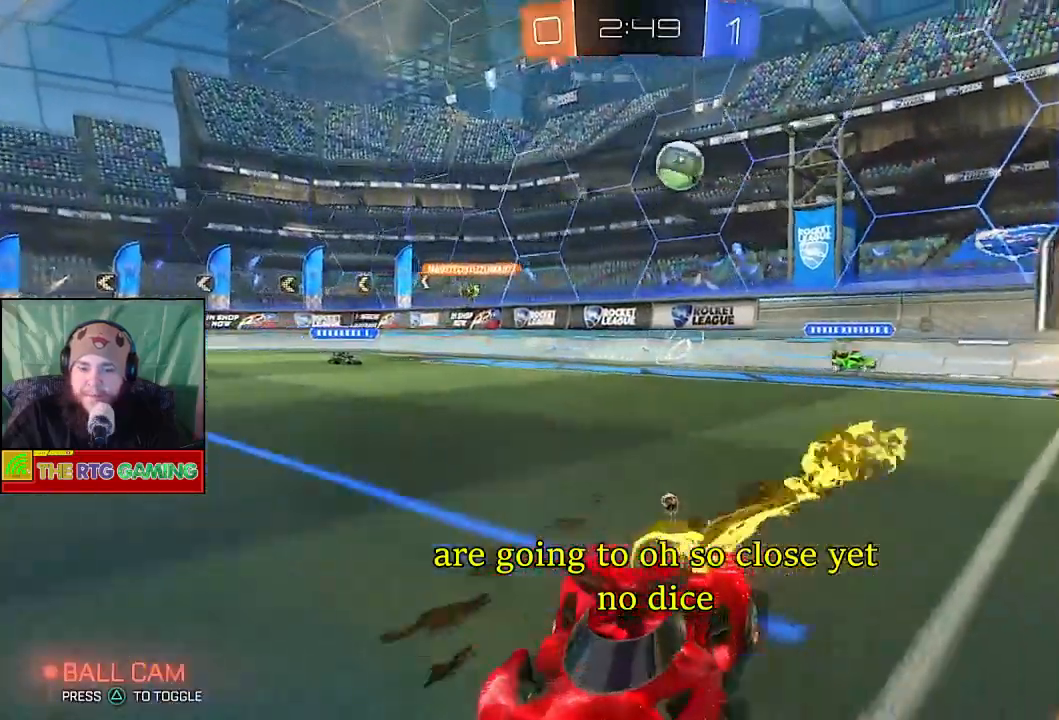
{"buttons": ["CIRCLE", "R2"], "left_stick": "center", "right_stick": "center", "events": [[417, "left_stick", "center"]]}
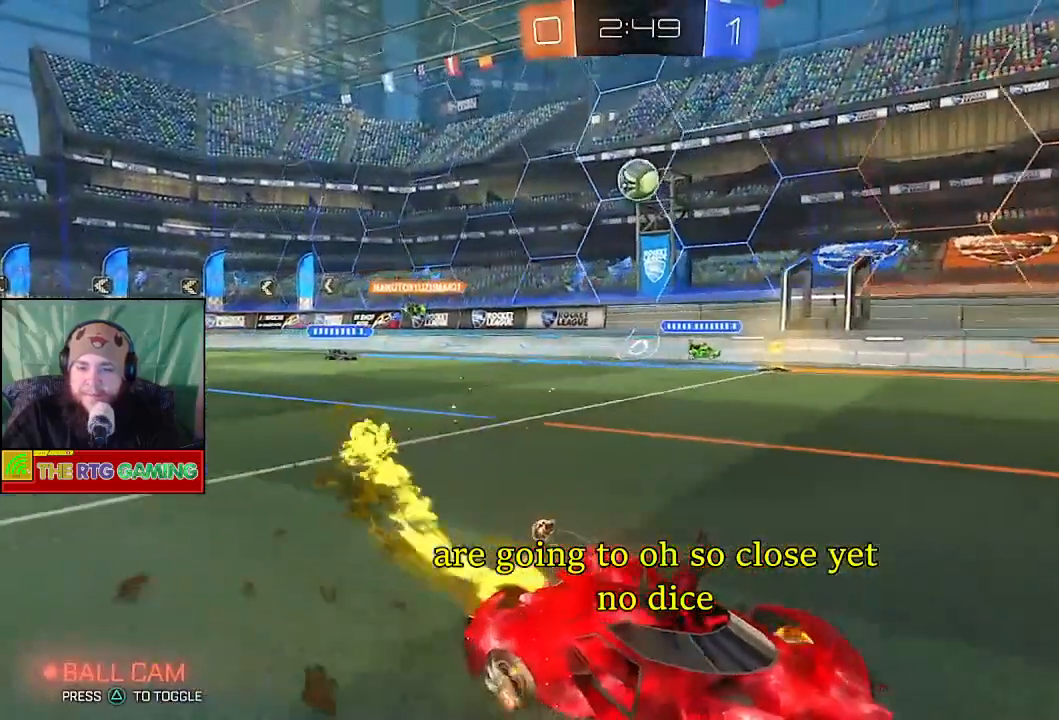
{"buttons": ["CIRCLE", "R2"], "left_stick": "center", "right_stick": "center", "events": []}
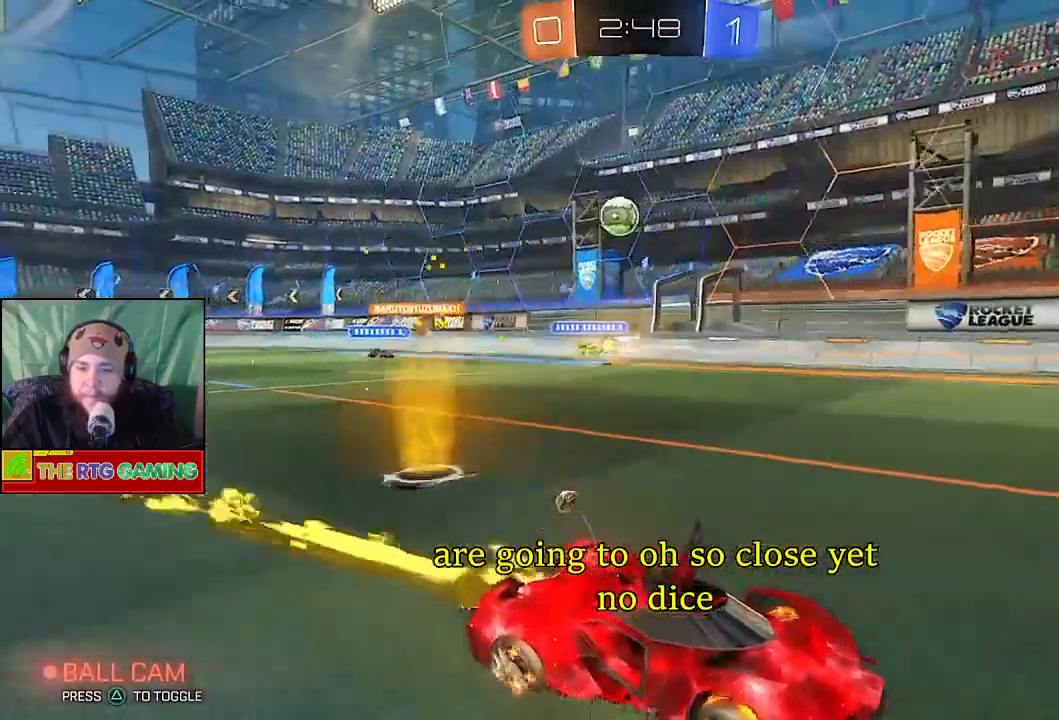
{"buttons": ["R2"], "left_stick": "center", "right_stick": "center", "events": [[117, "left_stick", "right"], [317, "left_stick", "center"], [500, "CIRCLE", "up"]]}
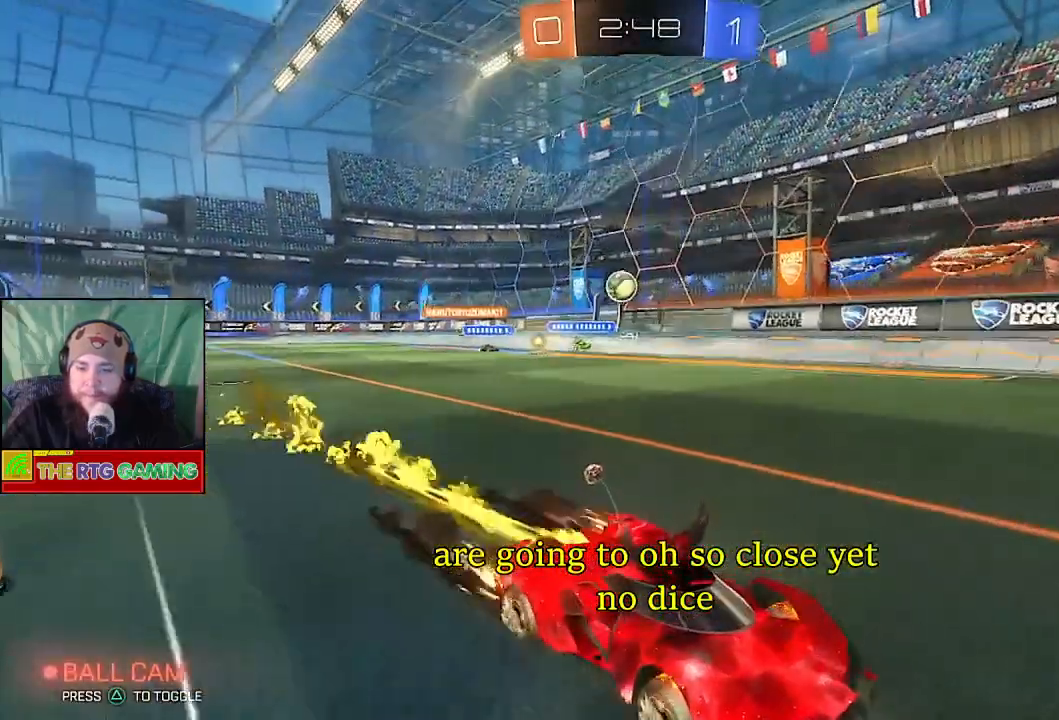
{"buttons": ["SQUARE", "R2"], "left_stick": "right", "right_stick": "center", "events": [[33, "left_stick", "right"], [100, "SQUARE", "down"]]}
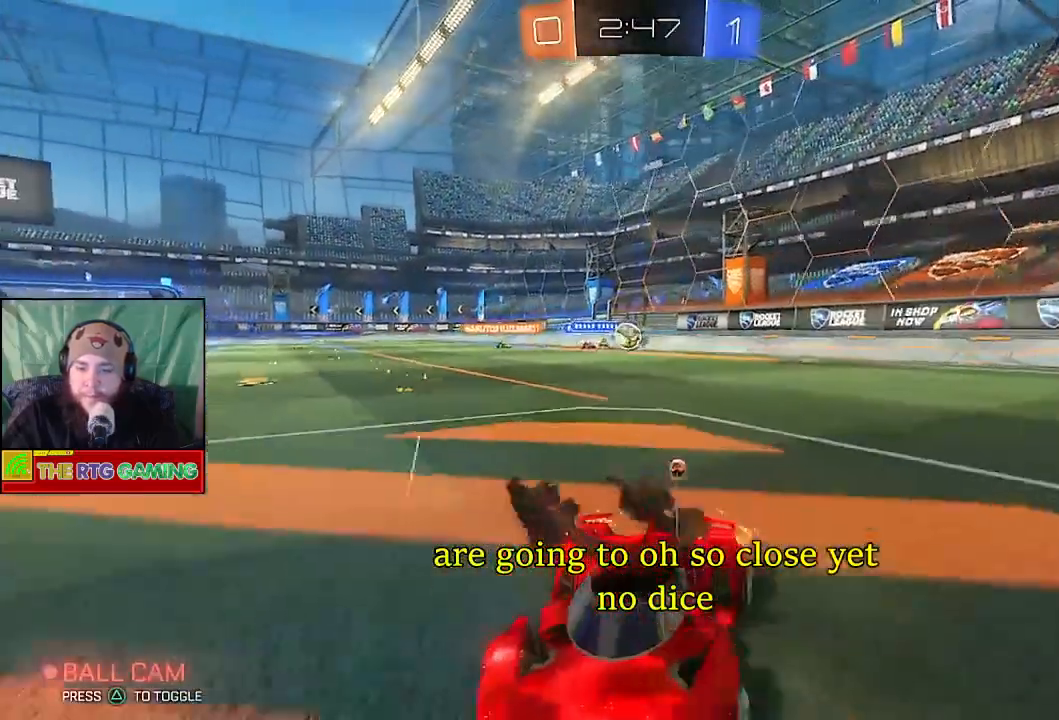
{"buttons": ["SQUARE", "R2"], "left_stick": "right", "right_stick": "center", "events": []}
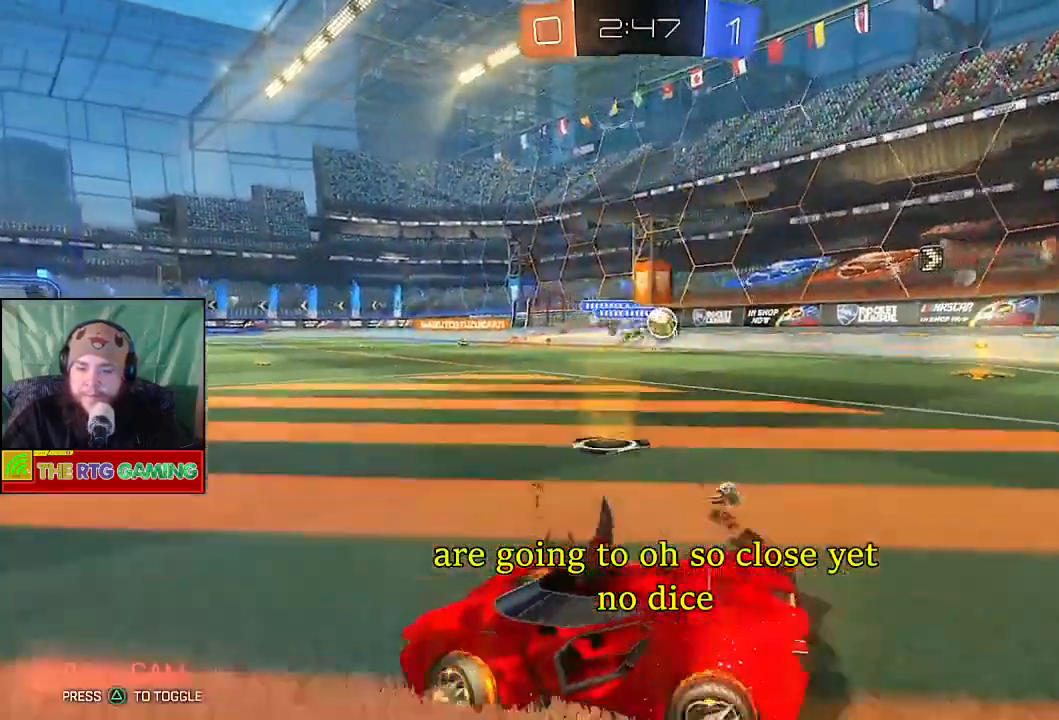
{"buttons": ["R2"], "left_stick": "right", "right_stick": "center", "events": [[83, "SQUARE", "up"]]}
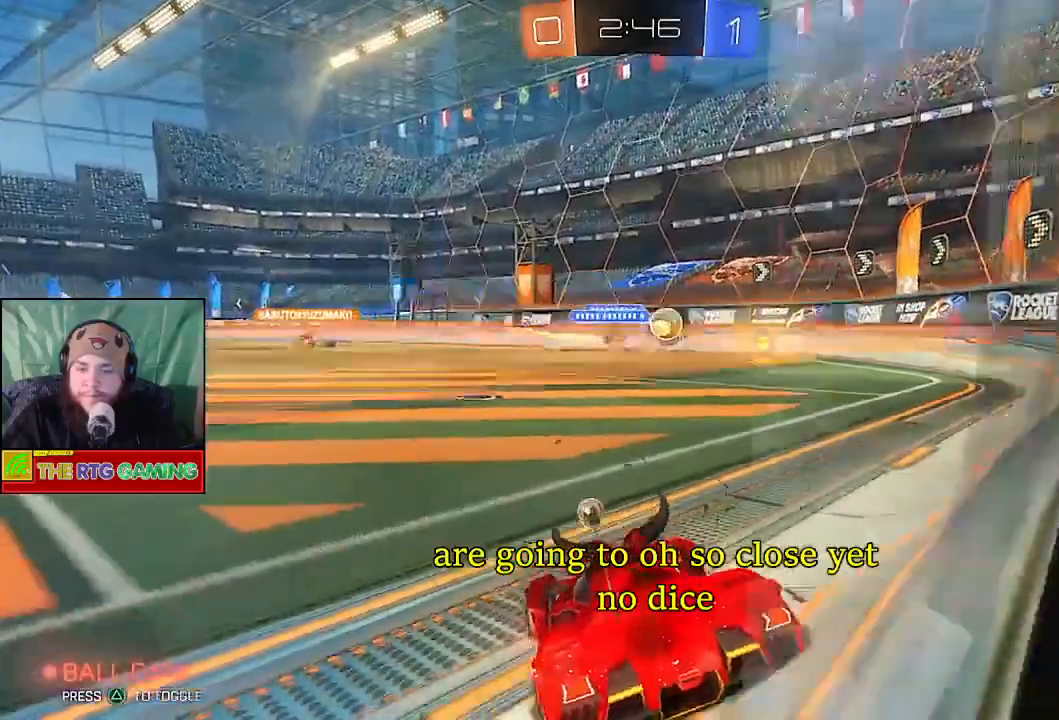
{"buttons": ["R2"], "left_stick": "right", "right_stick": "center", "events": [[50, "R2", "up"], [400, "R2", "down"]]}
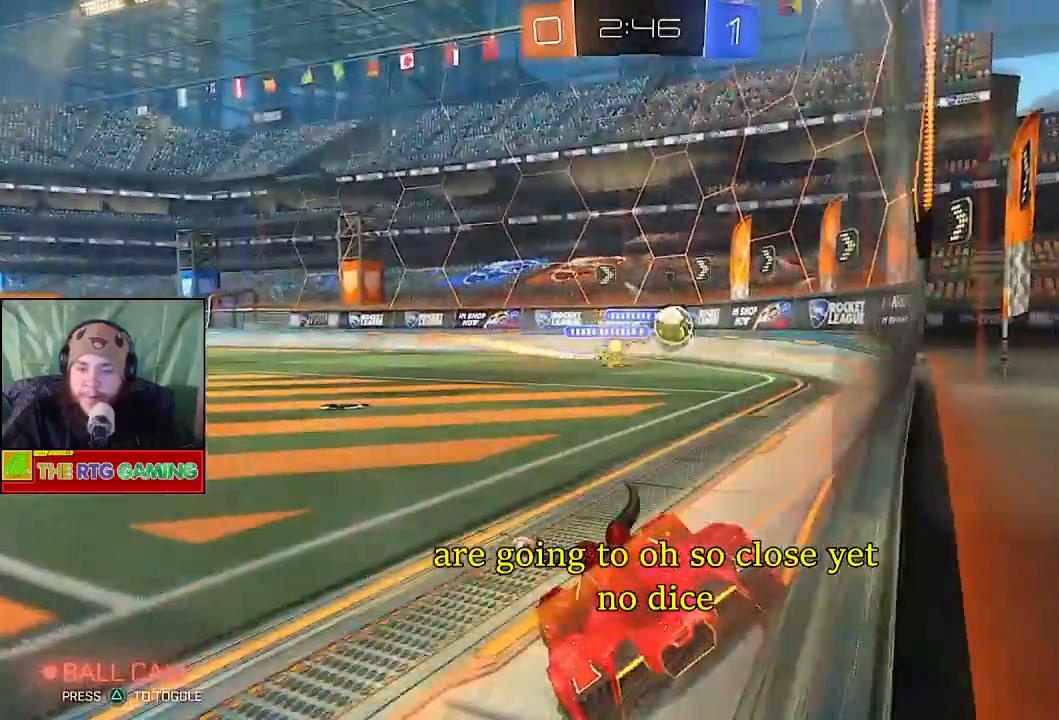
{"buttons": ["R2"], "left_stick": "right", "right_stick": "center", "events": []}
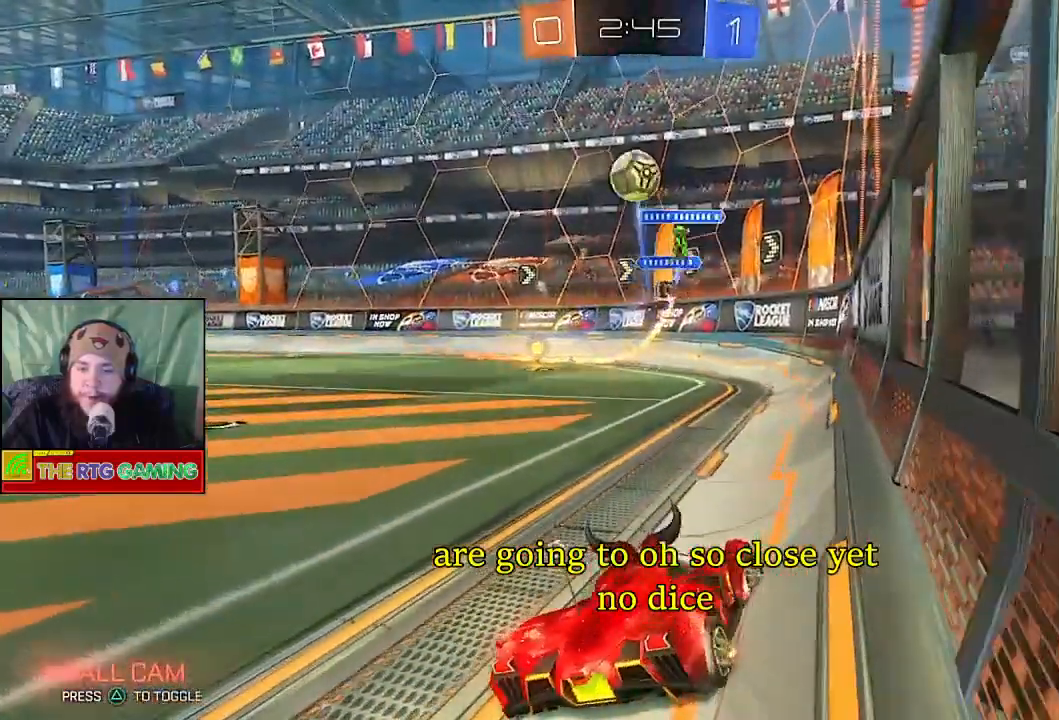
{"buttons": ["R2"], "left_stick": "down-right", "right_stick": "center", "events": [[33, "left_stick", "center"], [117, "left_stick", "down-right"]]}
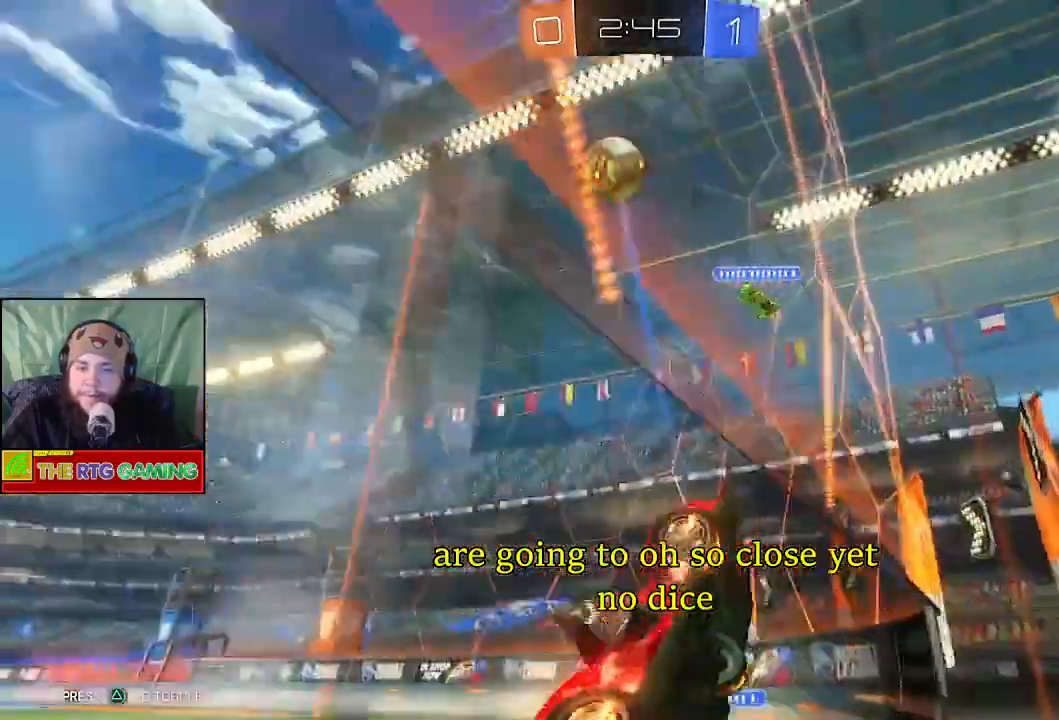
{"buttons": ["R2"], "left_stick": "down-right", "right_stick": "center", "events": []}
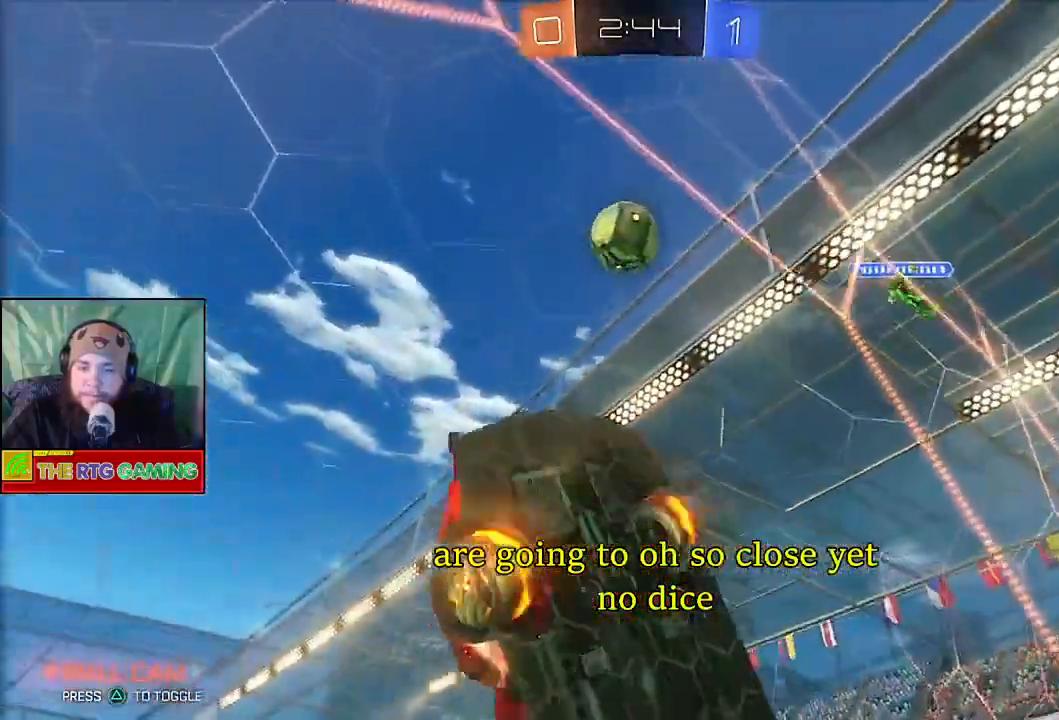
{"buttons": ["R2"], "left_stick": "down-right", "right_stick": "center", "events": [[100, "left_stick", "center"], [267, "R2", "up"], [300, "left_stick", "down-right"], [467, "R2", "down"]]}
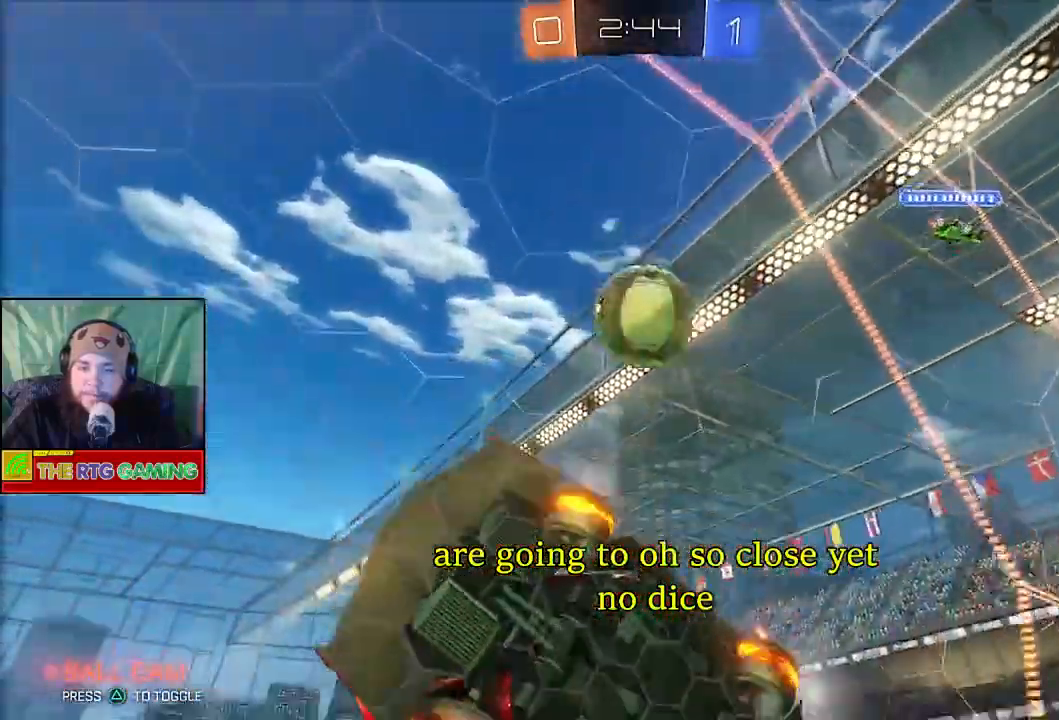
{"buttons": ["R2"], "left_stick": "down-right", "right_stick": "center", "events": []}
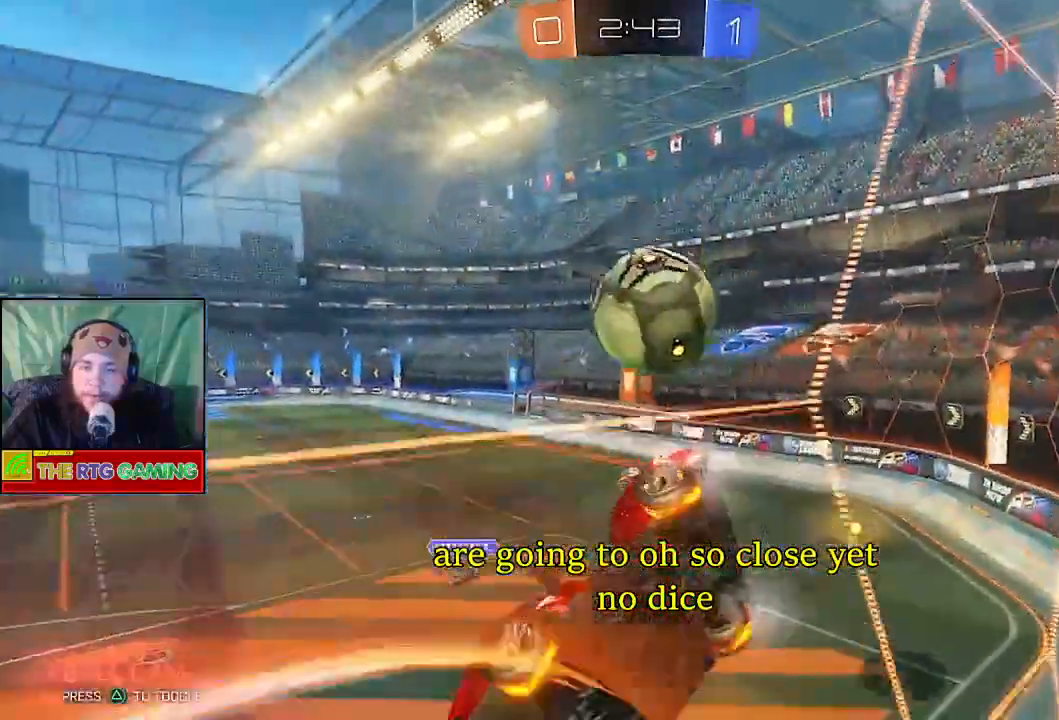
{"buttons": ["L1", "L2"], "left_stick": "down-right", "right_stick": "center"}
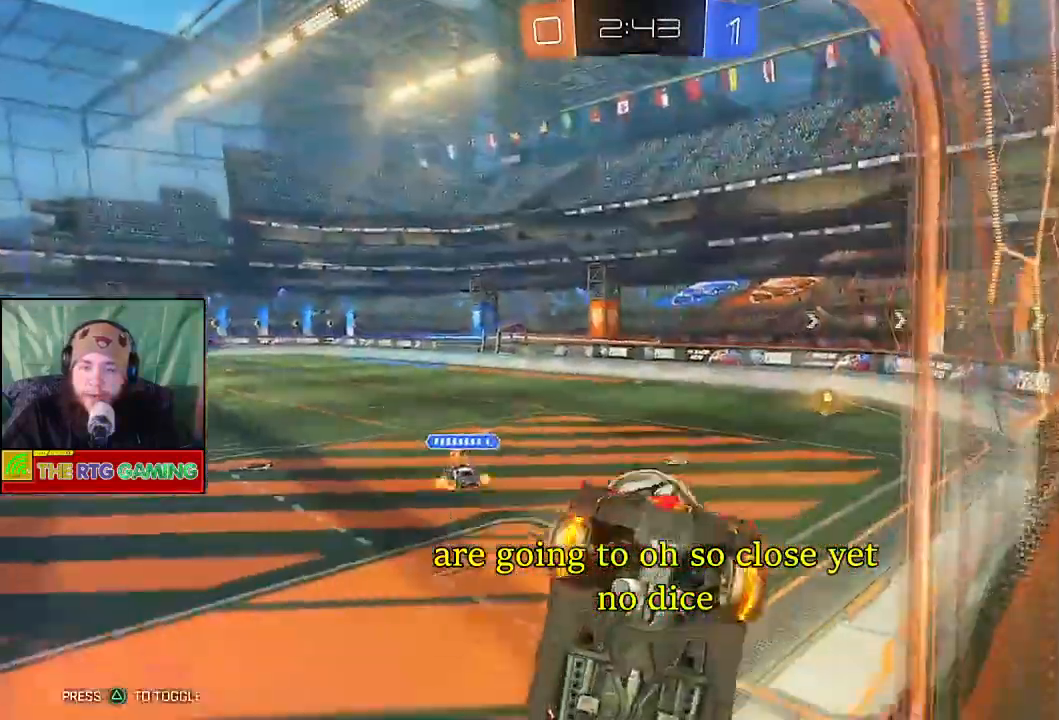
{"buttons": ["R2"], "left_stick": "center", "right_stick": "center", "events": [[33, "L1", "up"], [50, "L2", "up"], [267, "L1", "down"], [317, "L1", "up"], [400, "left_stick", "center"], [500, "R2", "down"]]}
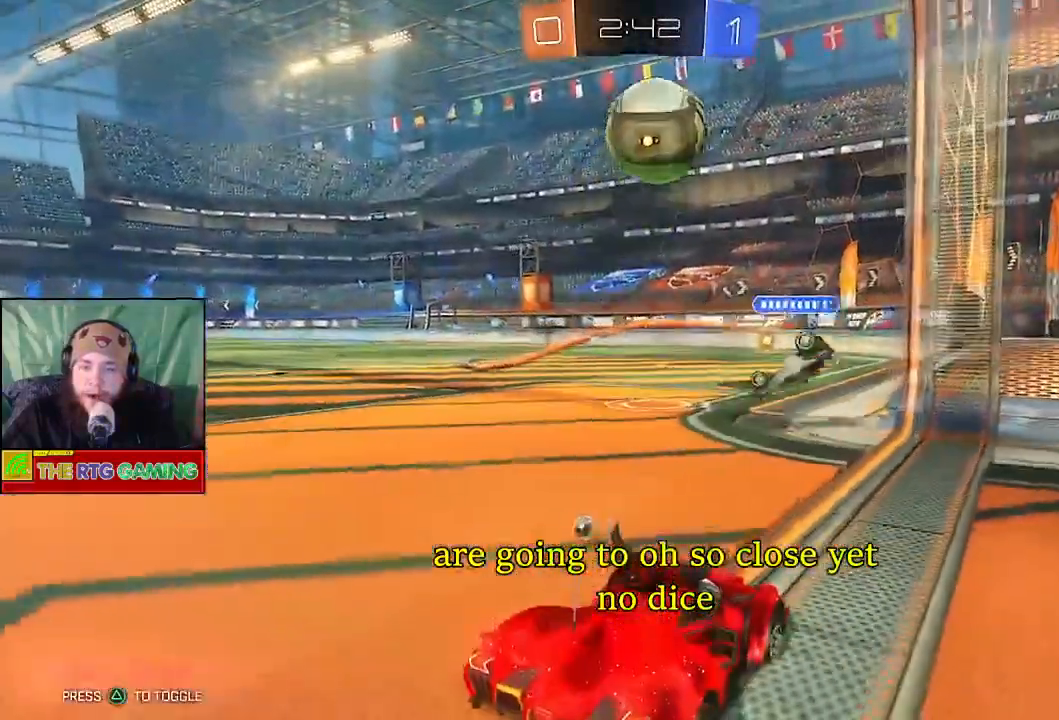
{"buttons": [], "left_stick": "center", "right_stick": "center", "events": [[150, "left_stick", "left"], [350, "R2", "up"], [367, "left_stick", "center"]]}
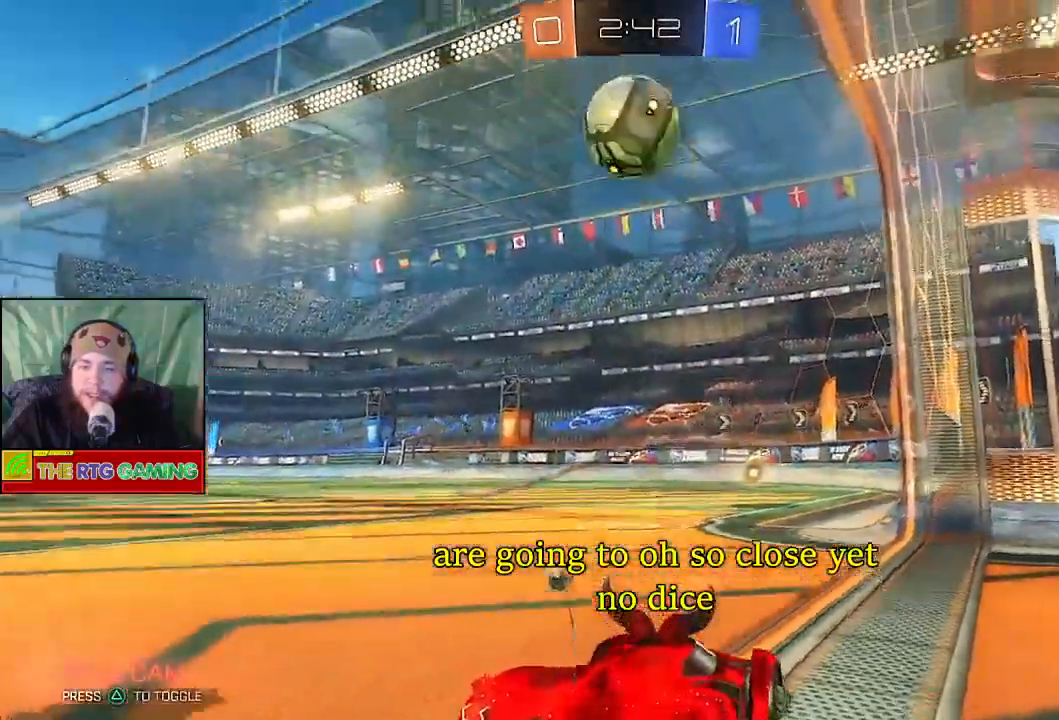
{"buttons": [], "left_stick": "center", "right_stick": "center", "events": [[17, "left_stick", "left"], [450, "left_stick", "center"]]}
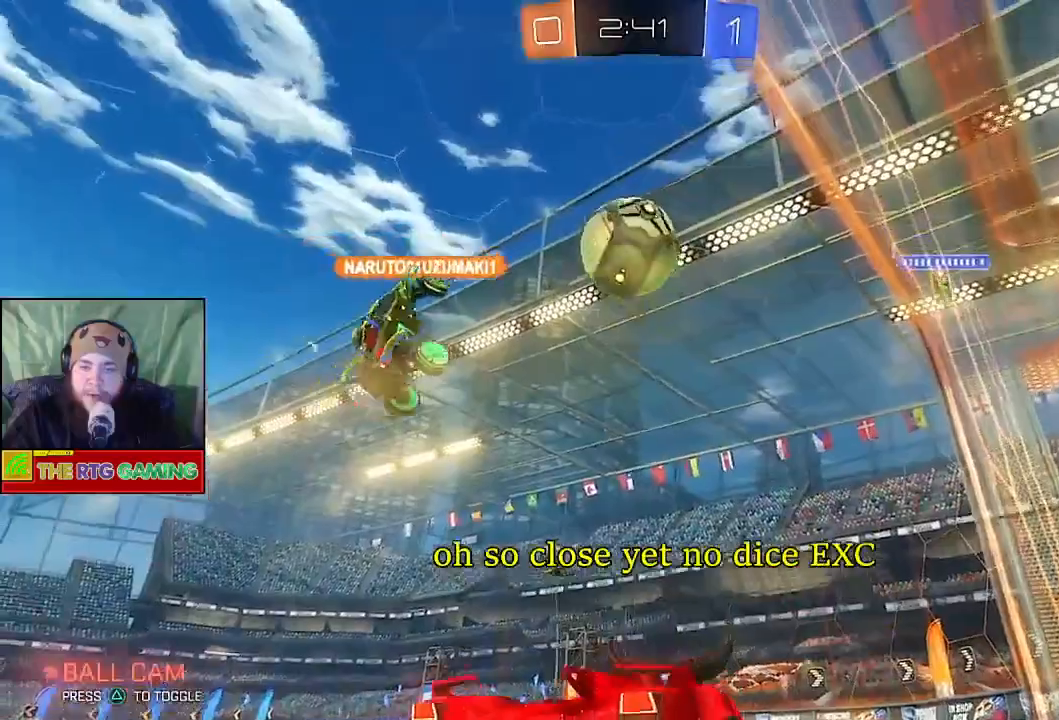
{"buttons": [], "left_stick": "left", "right_stick": "center", "events": [[367, "L1", "down"], [367, "left_stick", "left"], [417, "L1", "up"]]}
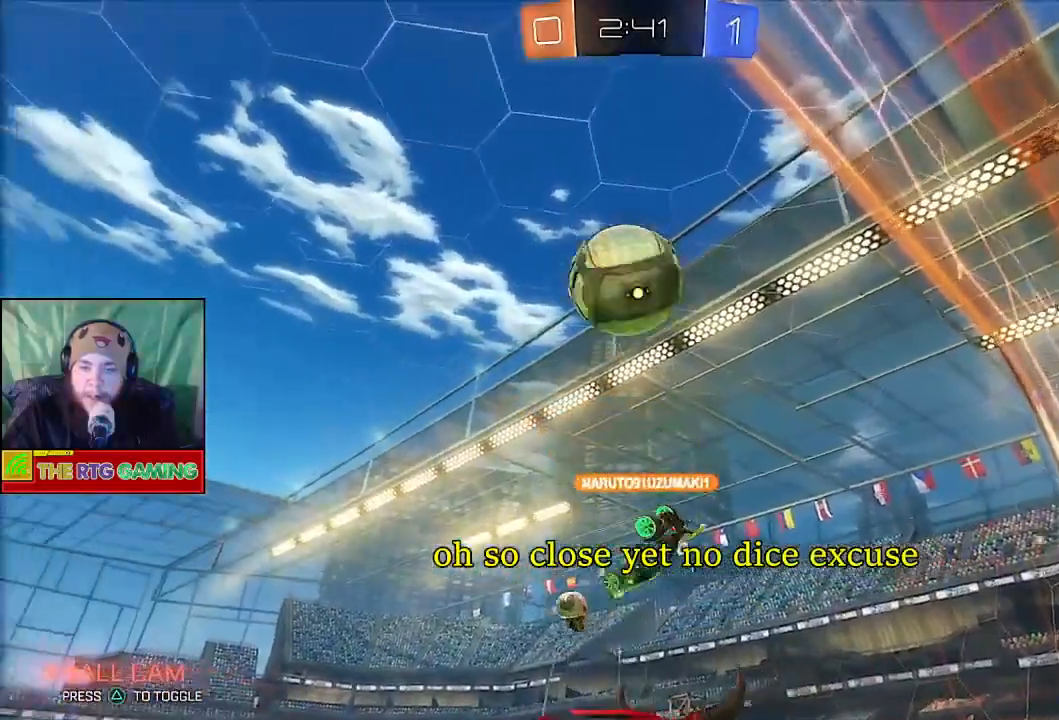
{"buttons": ["L2"], "left_stick": "center", "right_stick": "center", "events": [[117, "L1", "down"], [117, "L2", "down"], [200, "left_stick", "center"], [267, "L1", "up"]]}
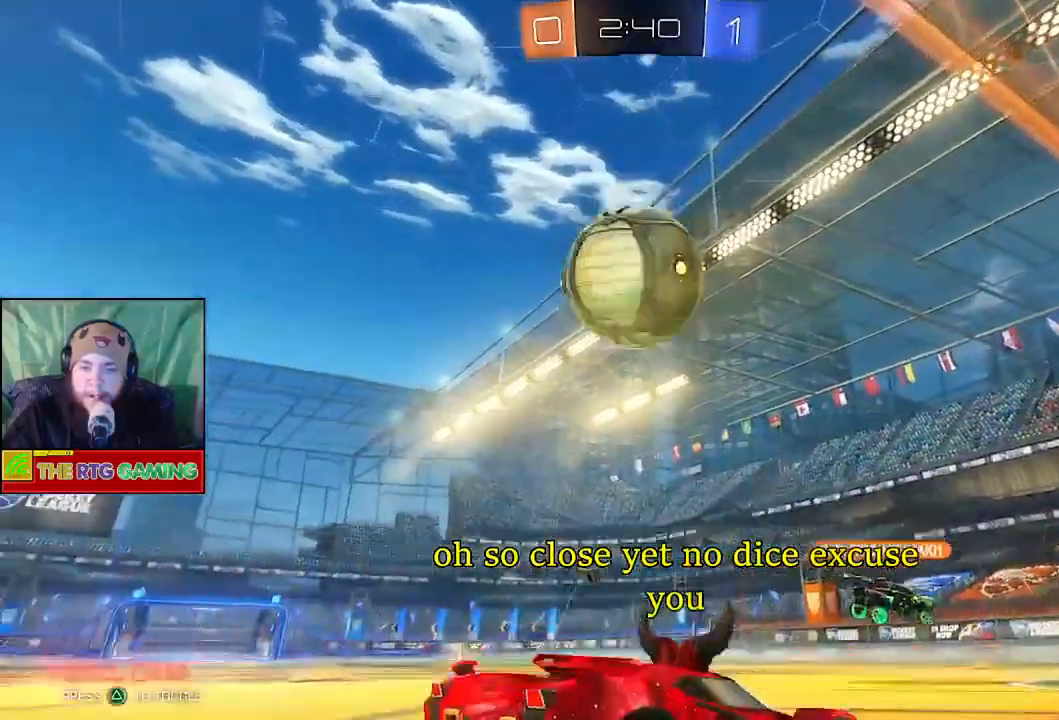
{"buttons": [], "left_stick": "center", "right_stick": "center"}